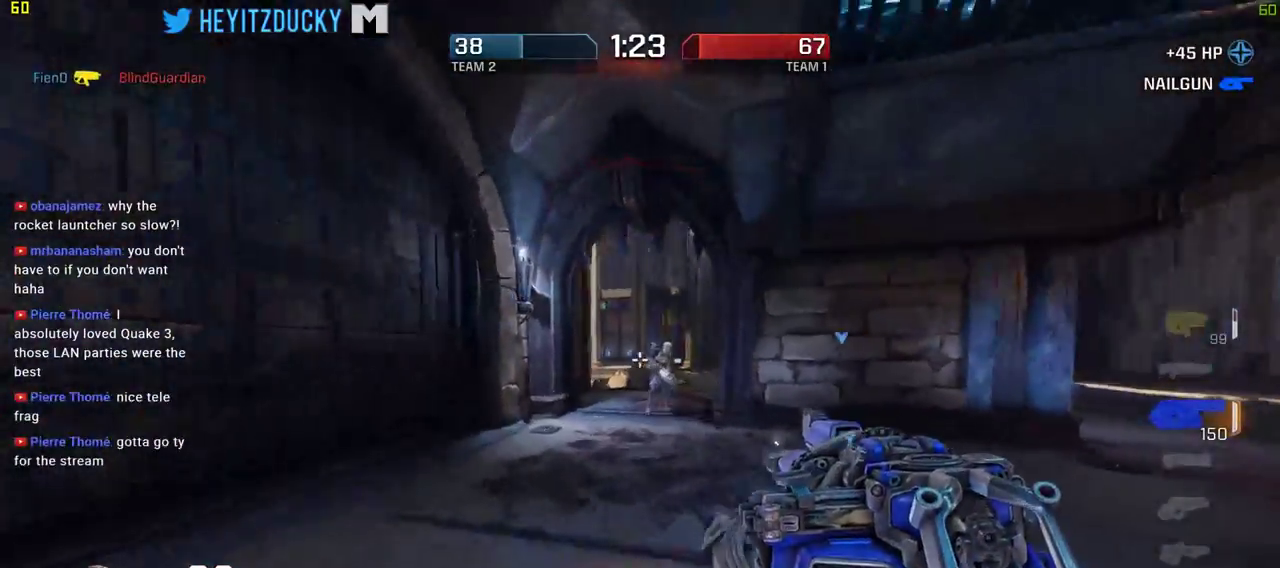
Gameplay with keyboard and mouse; each line is a JSON object with the keys and mouse buttons held at the frame after it. "events" lists presses ("down") and releases ("up") of "1", "2", "3", "4", "5", "a", "alt", "c", "ctrl", "d", "e", "f", "q", "r", "s", "shift", "space", "tab", "v", "w", "x", "z", "mouse_left", "mouse_middle", "mouse_right", "mouse_wheel_up" and "mouse_wheel_down" between this image and that frame as [ms after this image, input, new state], when the widget could be followed in between. "mouse_left", "mouse_middle", "mouse_right", "mouse_wheel_up", "mouse_wheel_down" = the "left", "middle", "right", "wheel_up", "wheel_down" buttons of the "mouse" list. No other keys are recorded. Mouse movement is not recorded.
{"keys": ["d"], "mouse": ["left"], "events": [[134, "d", "down"], [167, "a", "up"], [217, "mouse_left", "down"], [217, "w", "up"]]}
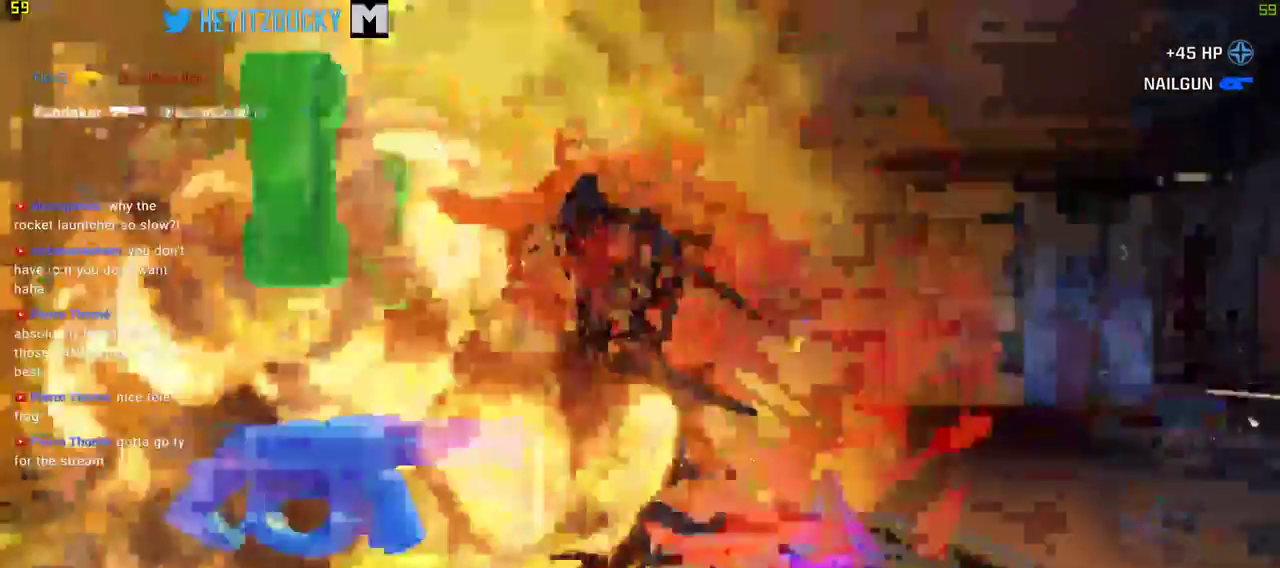
{"keys": [], "mouse": [], "events": [[100, "space", "down"], [284, "space", "up"], [434, "mouse_left", "up"], [467, "d", "up"]]}
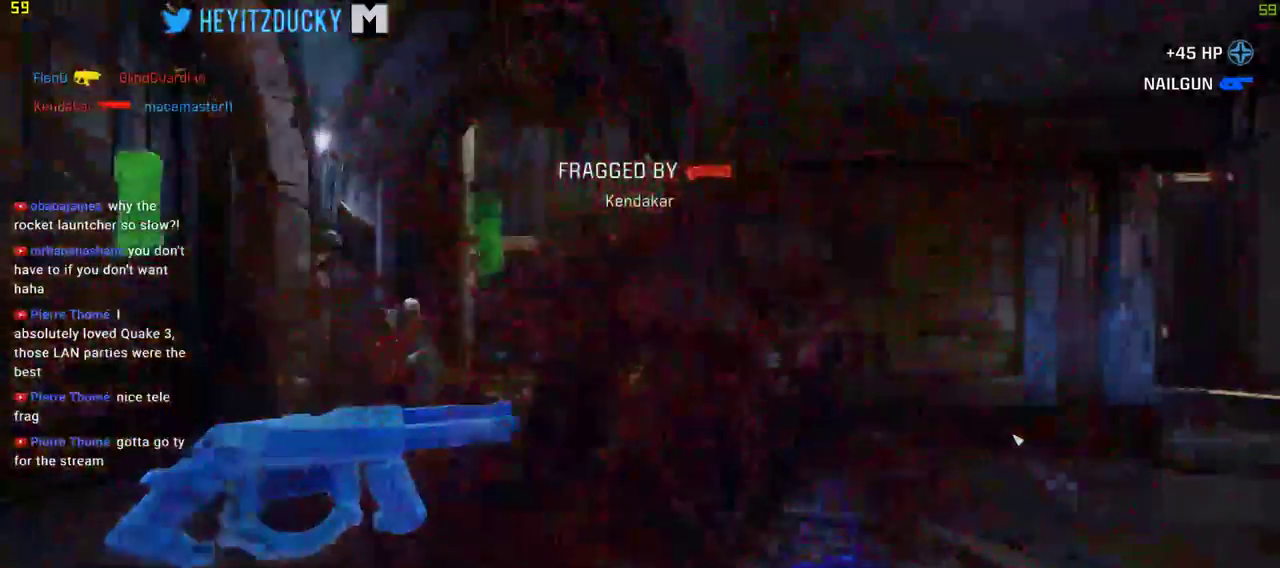
{"keys": [], "mouse": [], "events": []}
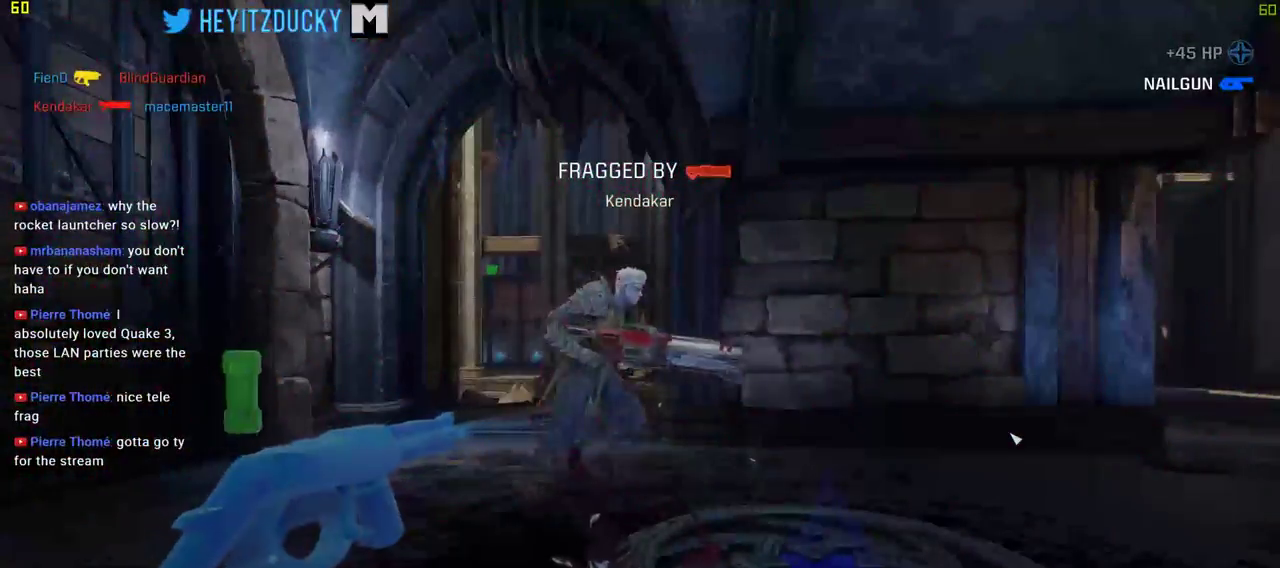
{"keys": [], "mouse": [], "events": []}
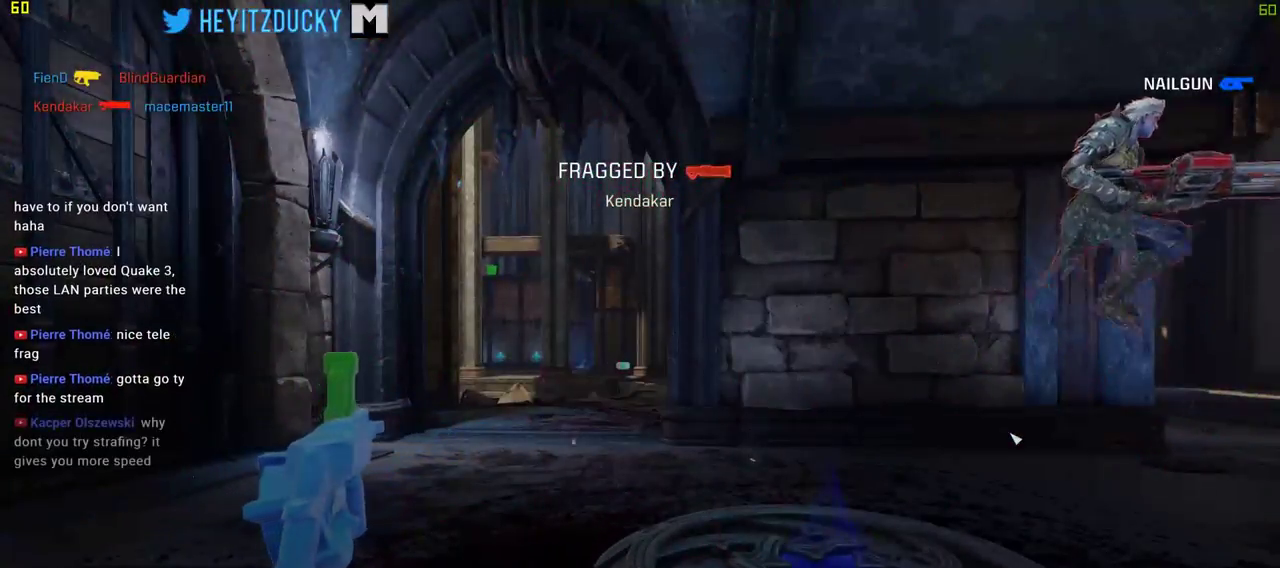
{"keys": [], "mouse": [], "events": []}
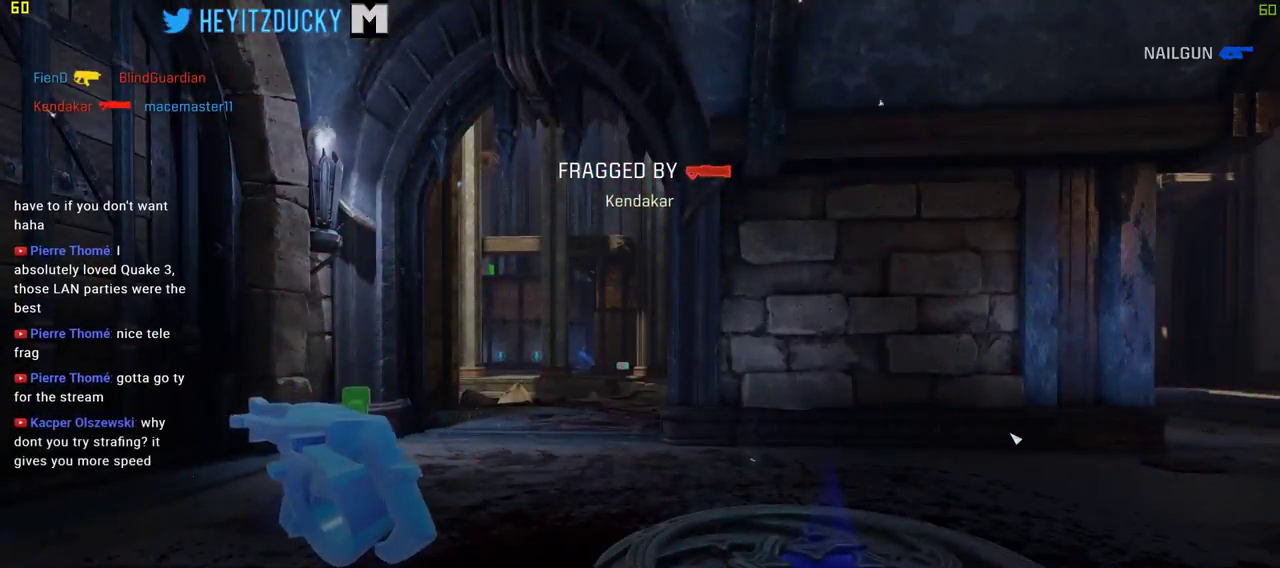
{"keys": ["a"], "mouse": [], "events": [[117, "a", "down"], [250, "a", "up"], [250, "d", "down"], [400, "d", "up"], [400, "space", "down"], [450, "mouse_left", "down"], [484, "a", "down"], [484, "mouse_left", "up"], [484, "space", "up"]]}
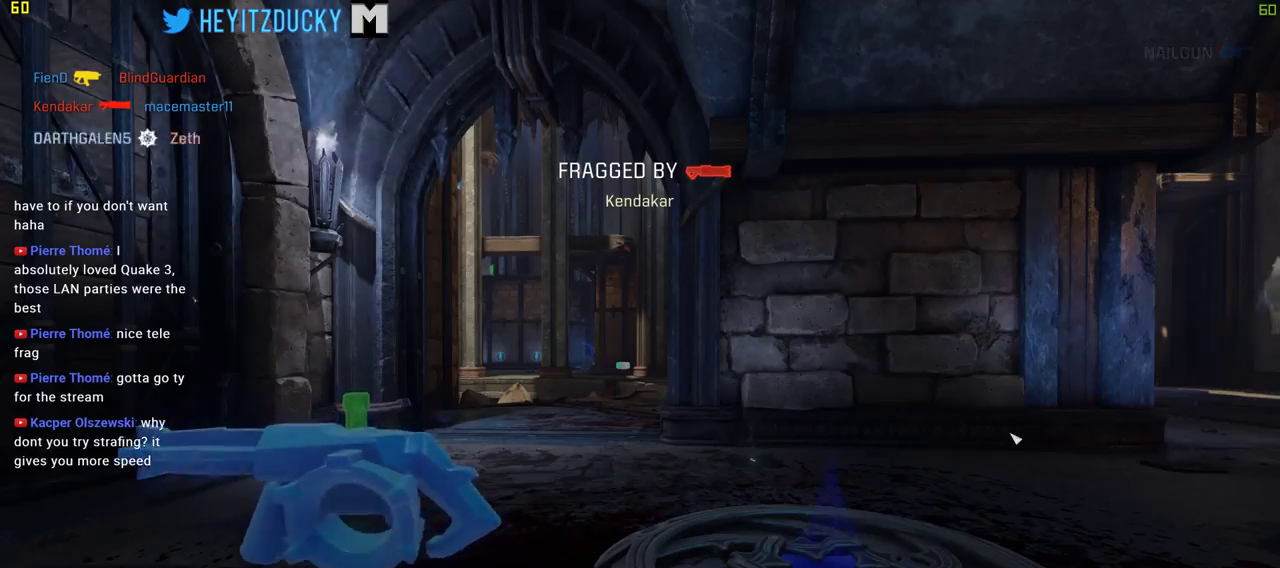
{"keys": [], "mouse": [], "events": [[84, "a", "up"]]}
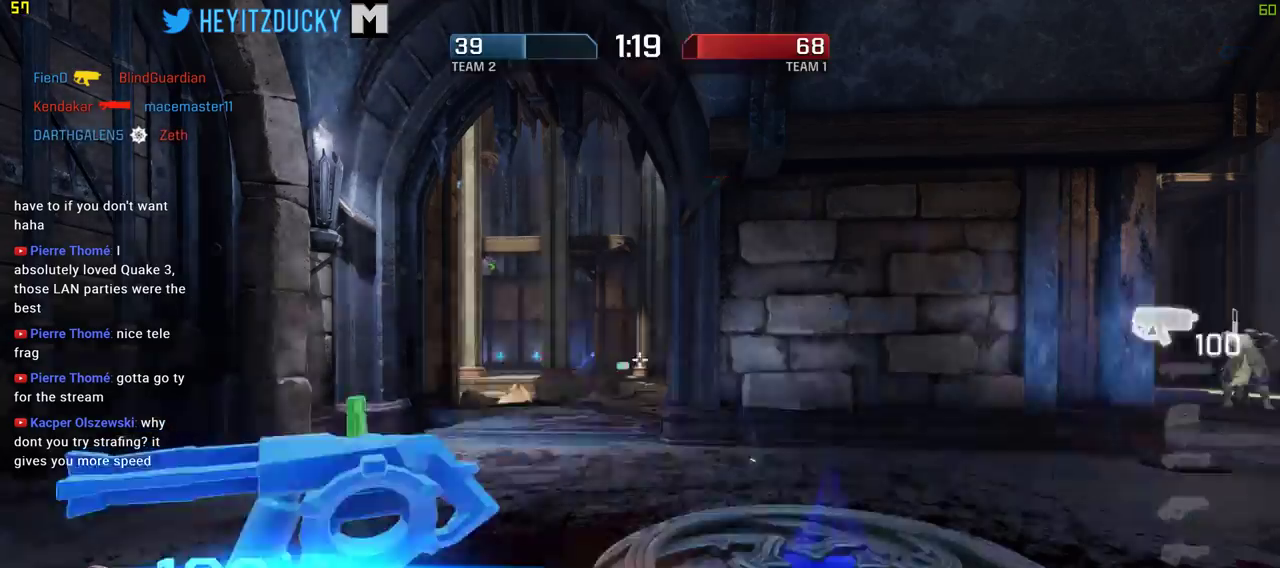
{"keys": [], "mouse": [], "events": [[150, "mouse_left", "down"], [284, "mouse_left", "up"]]}
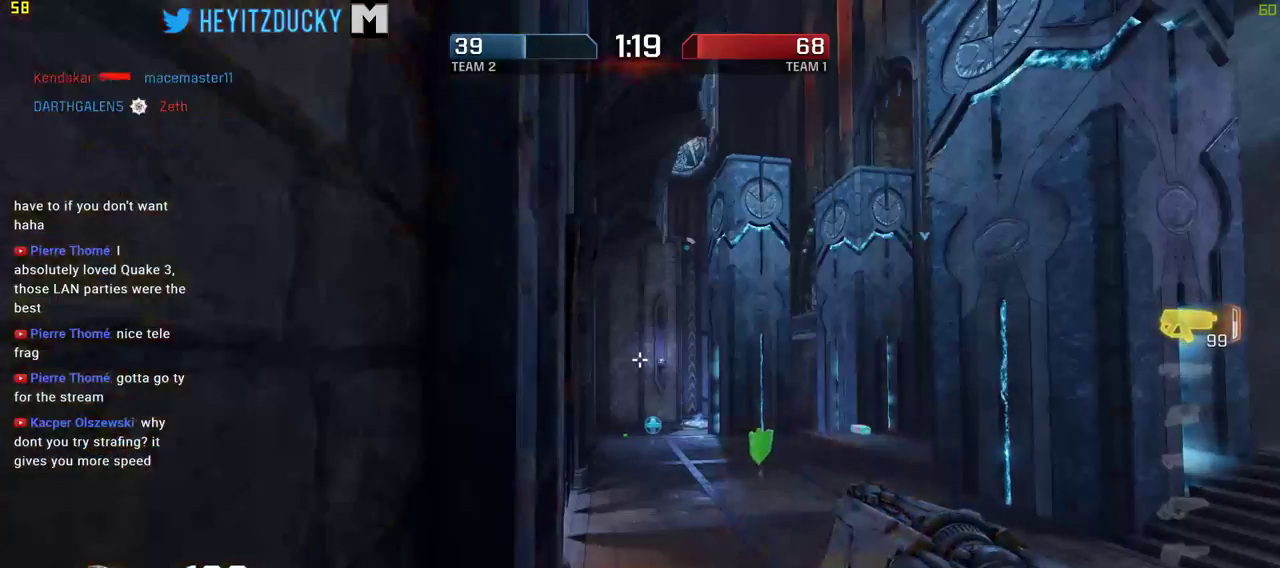
{"keys": ["a", "d", "w"], "mouse": [], "events": [[117, "w", "down"], [250, "a", "down"], [384, "d", "down"]]}
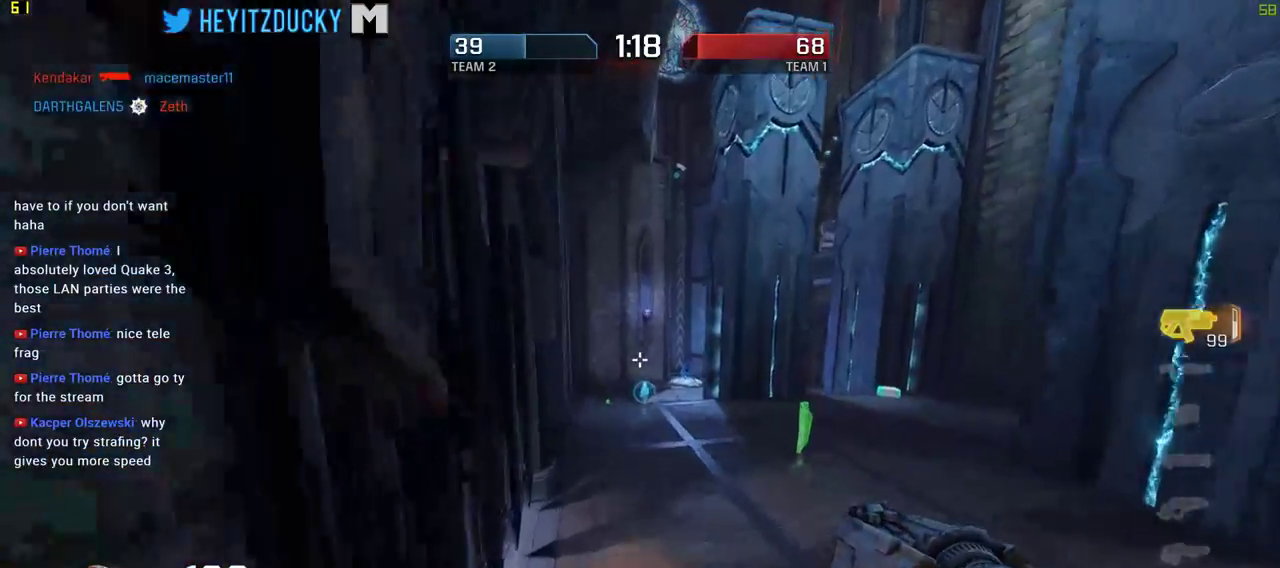
{"keys": ["d", "w"], "mouse": [], "events": [[34, "d", "up"], [184, "d", "down"], [217, "a", "up"]]}
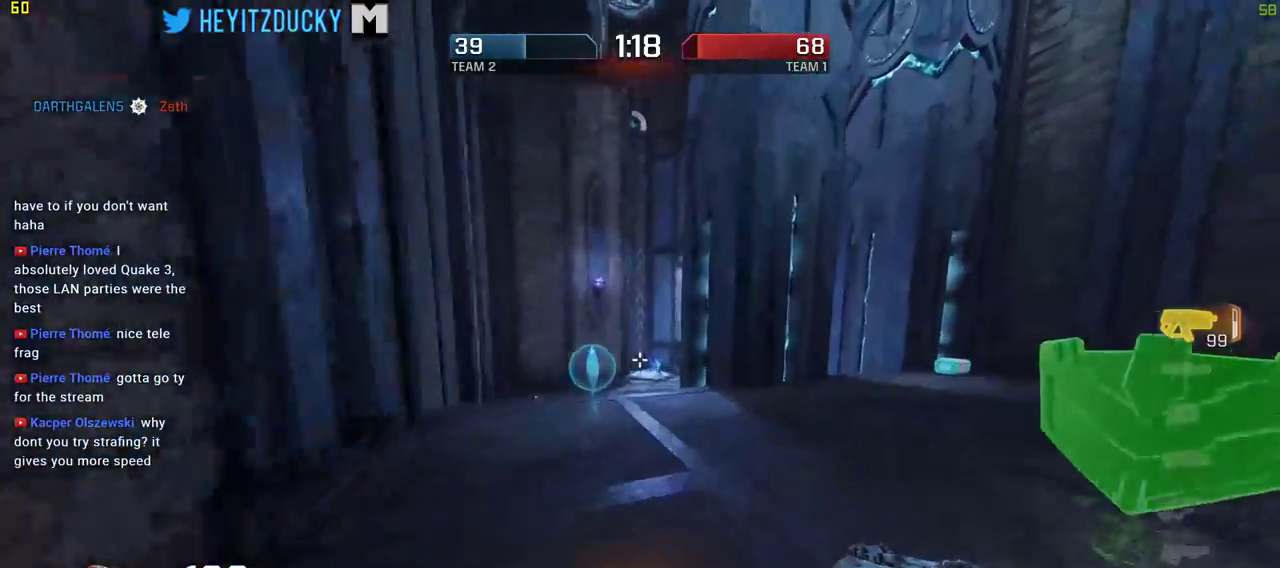
{"keys": ["d", "w"], "mouse": [], "events": []}
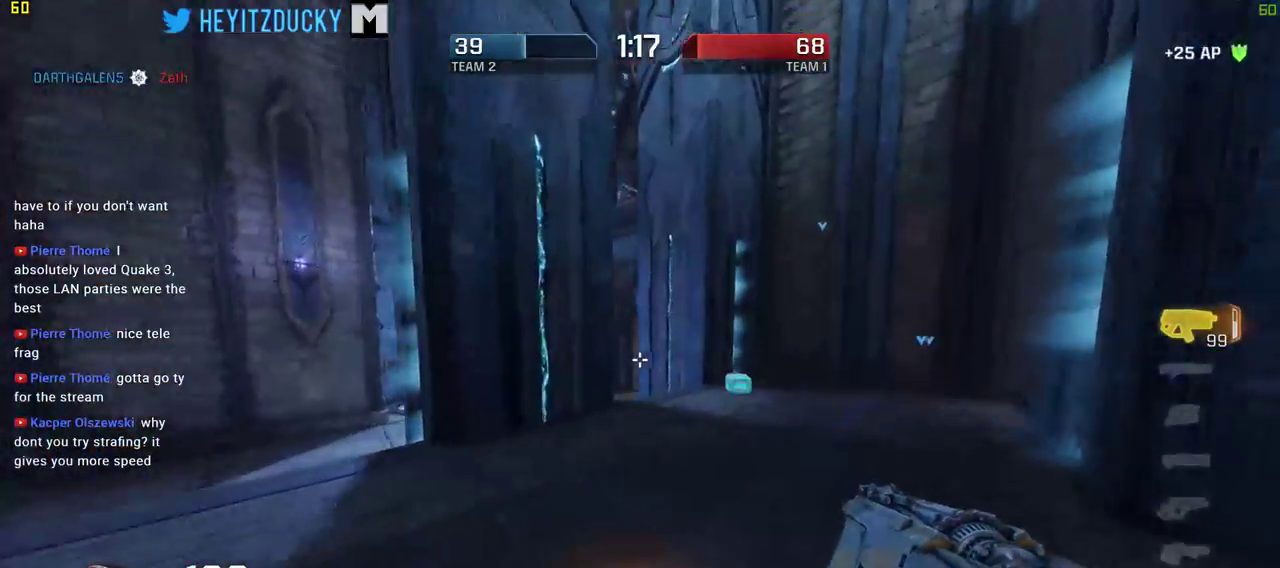
{"keys": ["d", "w"], "mouse": [], "events": []}
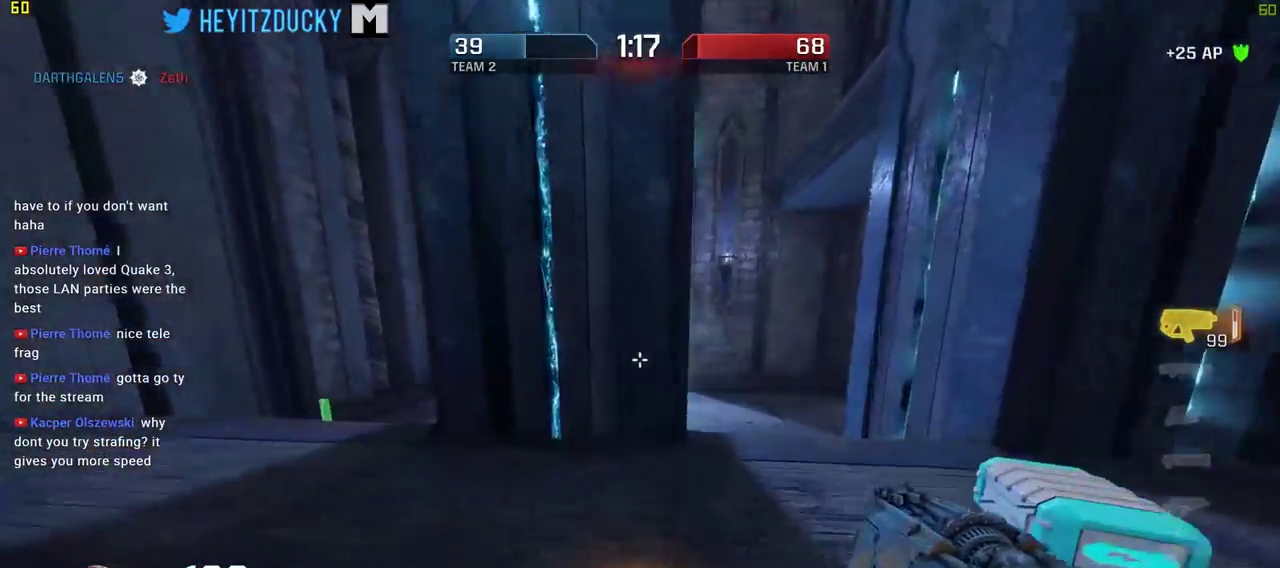
{"keys": ["a", "w"], "mouse": [], "events": [[500, "a", "down"], [500, "d", "up"]]}
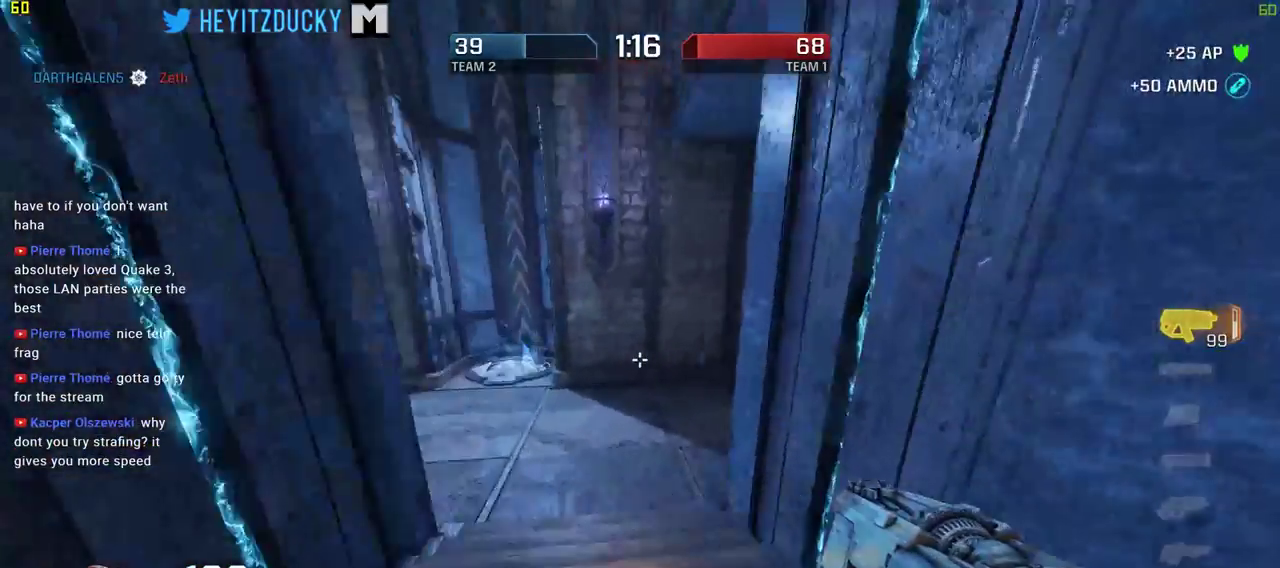
{"keys": ["a", "w"], "mouse": [], "events": []}
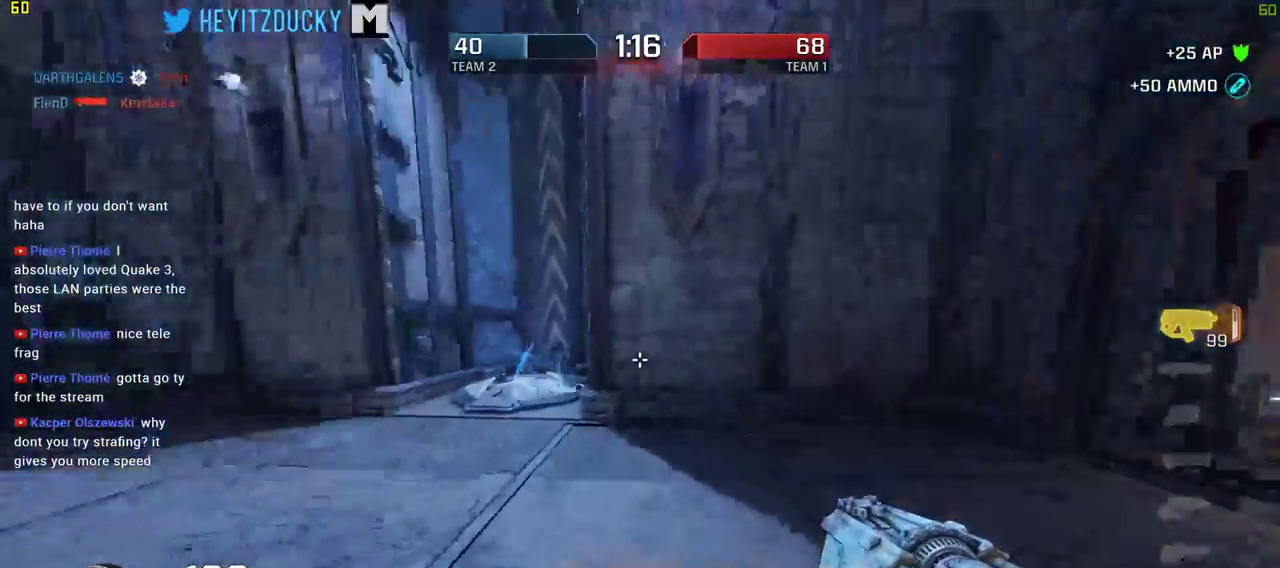
{"keys": ["w"], "mouse": [], "events": [[484, "a", "up"]]}
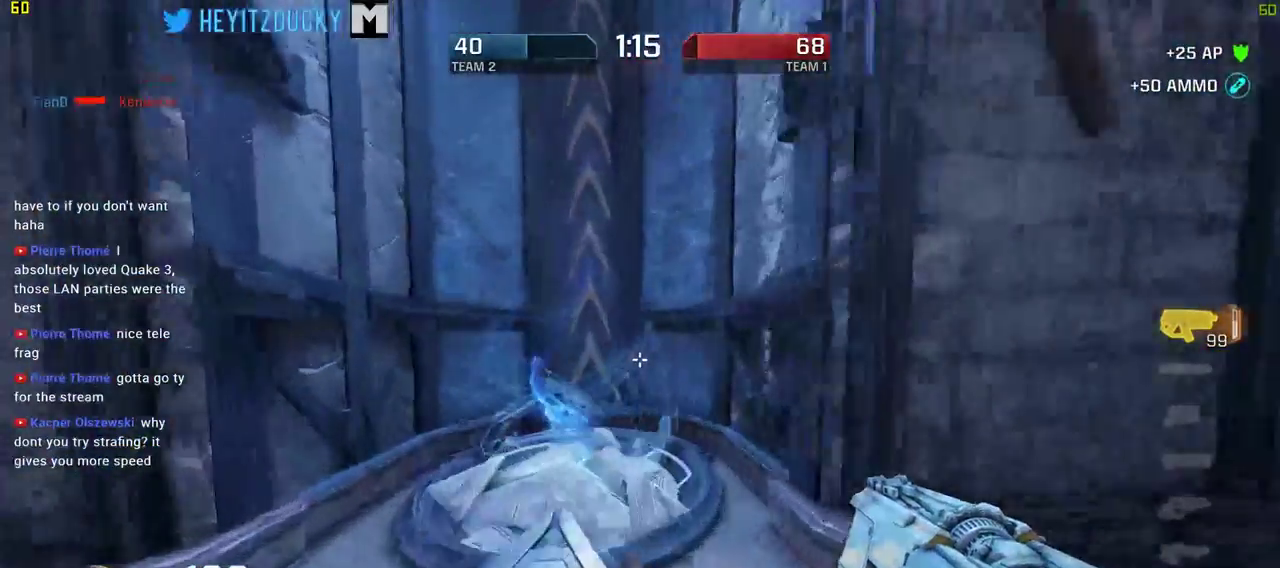
{"keys": ["w"], "mouse": [], "events": []}
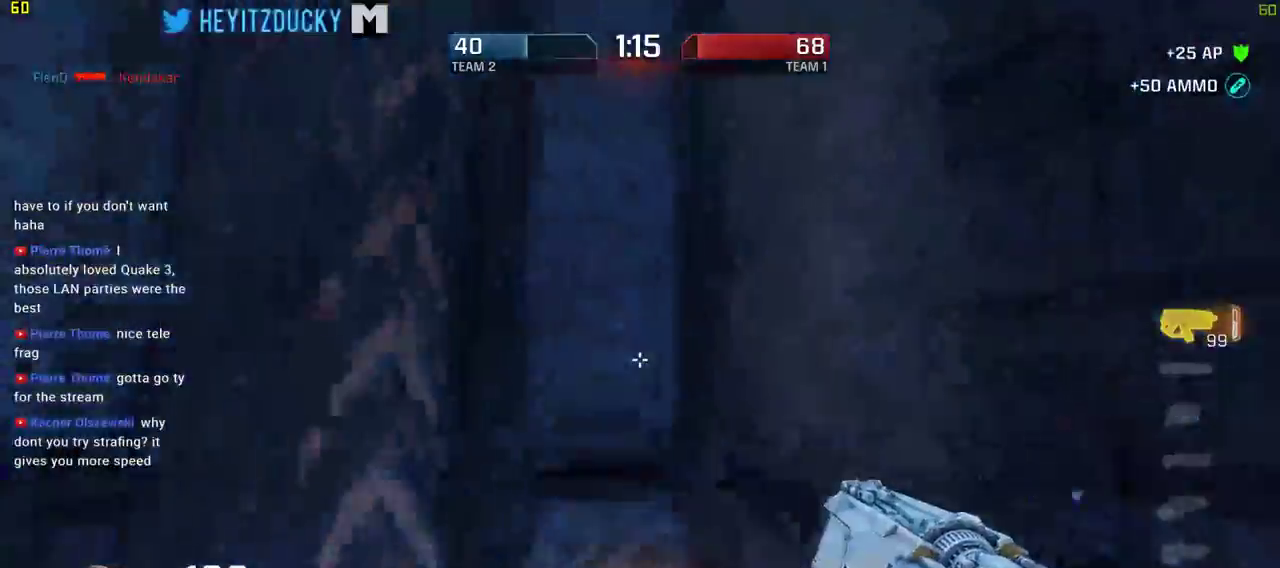
{"keys": ["a", "w"], "mouse": [], "events": [[100, "a", "down"]]}
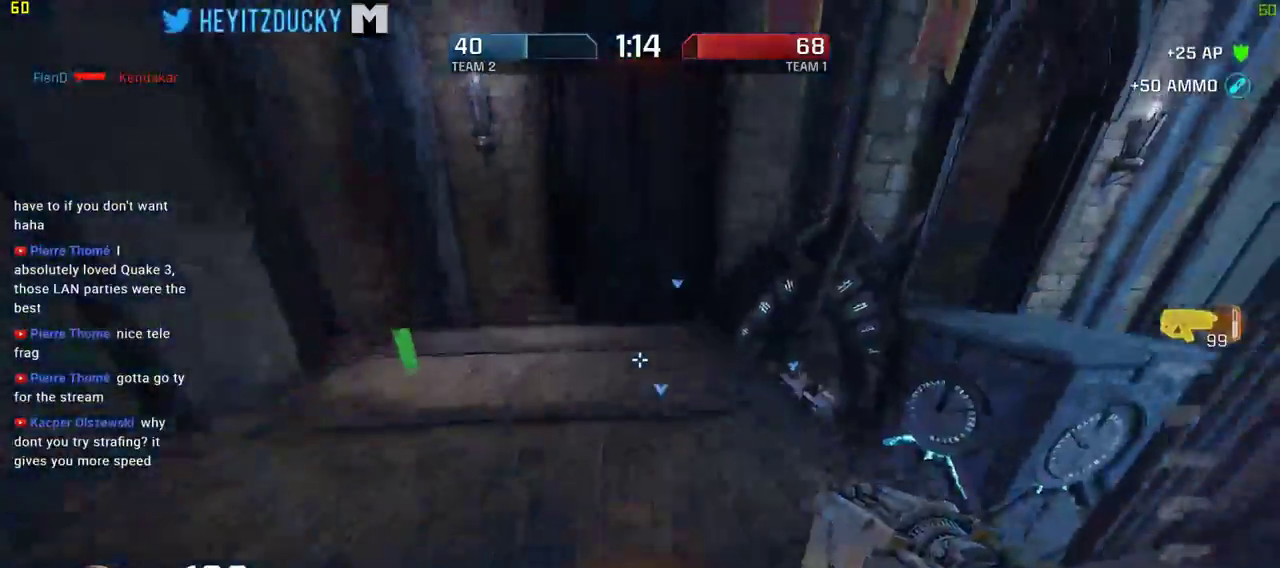
{"keys": ["a"], "mouse": [], "events": [[350, "w", "up"]]}
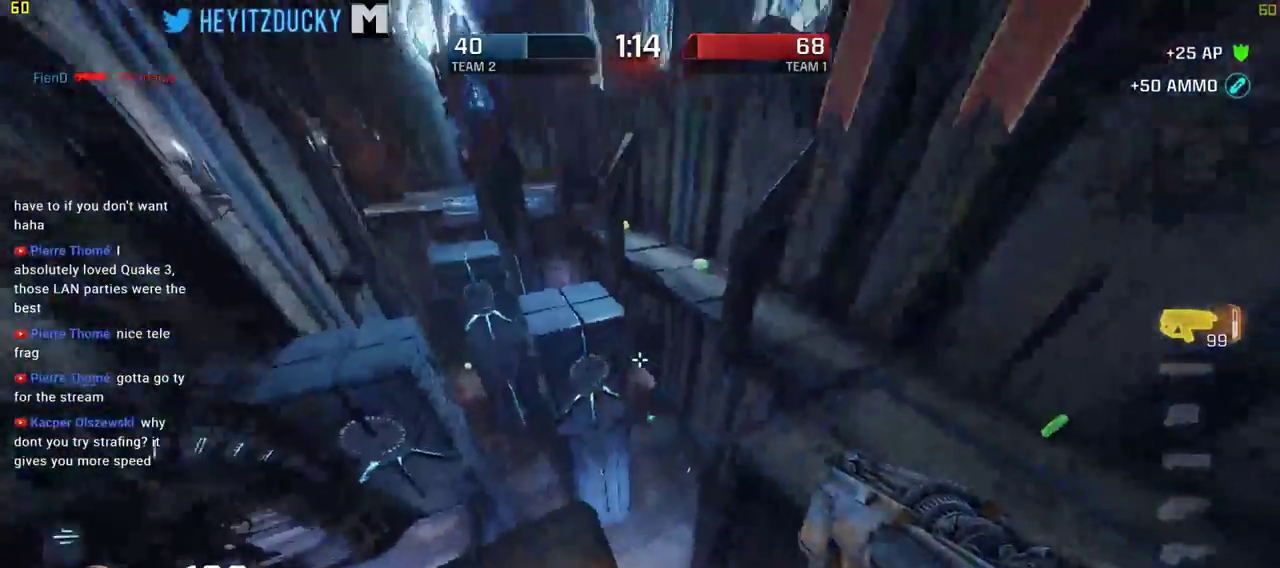
{"keys": ["d", "w"], "mouse": [], "events": [[84, "s", "down"], [267, "s", "up"], [417, "d", "down"], [467, "a", "up"], [467, "w", "down"]]}
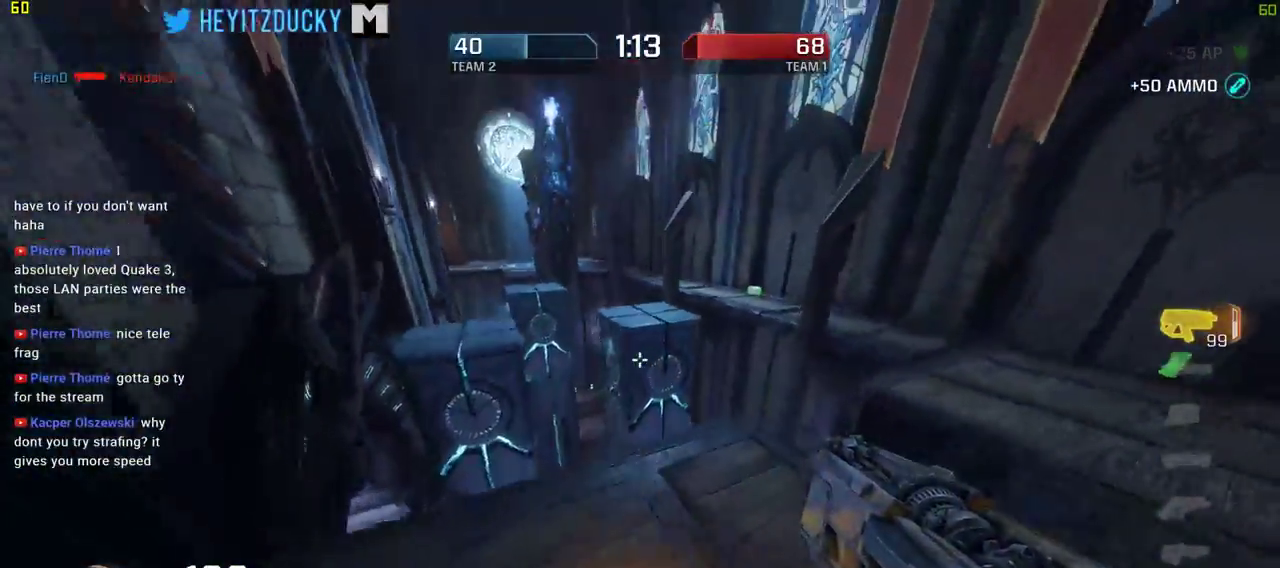
{"keys": ["d"], "mouse": [], "events": [[434, "w", "up"]]}
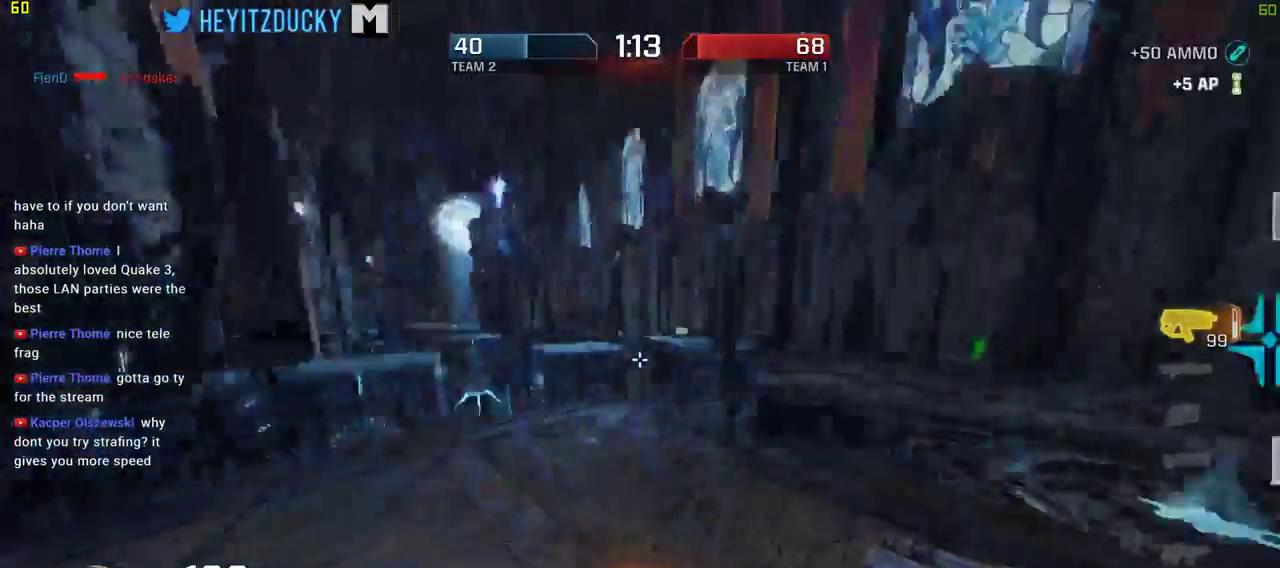
{"keys": ["d"], "mouse": [], "events": [[117, "s", "down"], [484, "s", "up"]]}
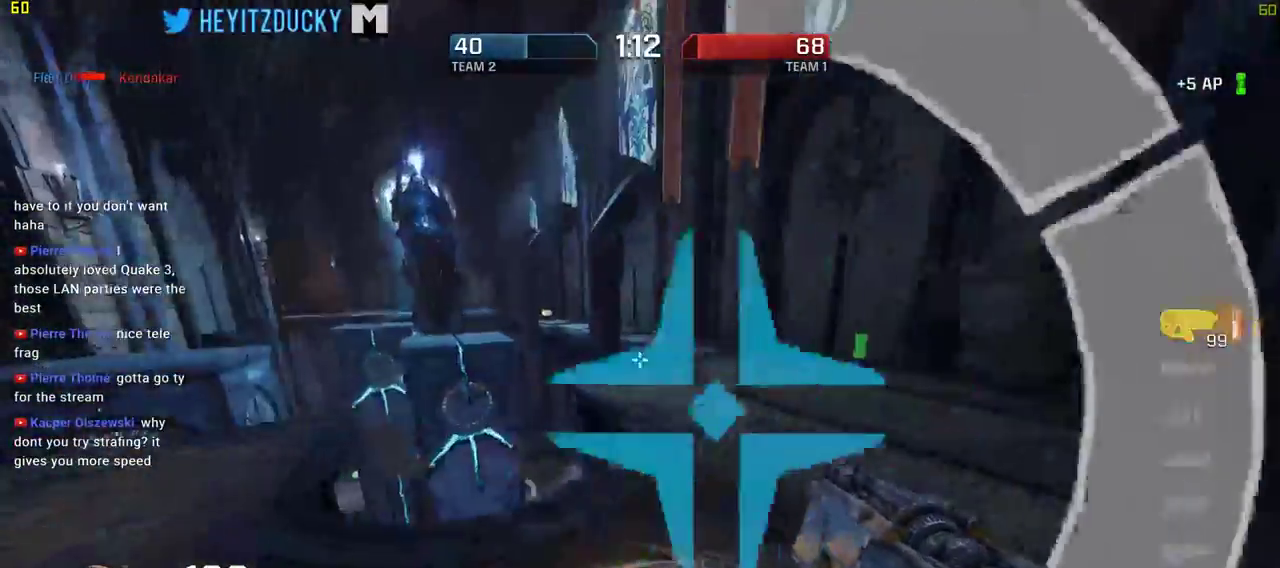
{"keys": ["d", "w"], "mouse": [], "events": [[134, "w", "down"]]}
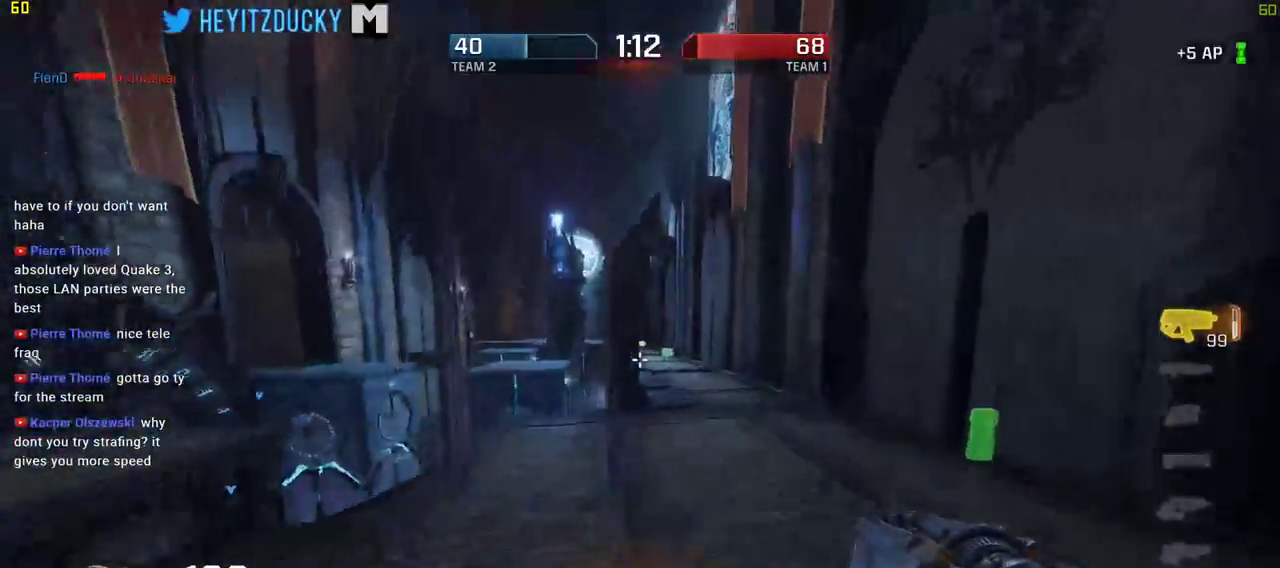
{"keys": ["d", "w"], "mouse": [], "events": []}
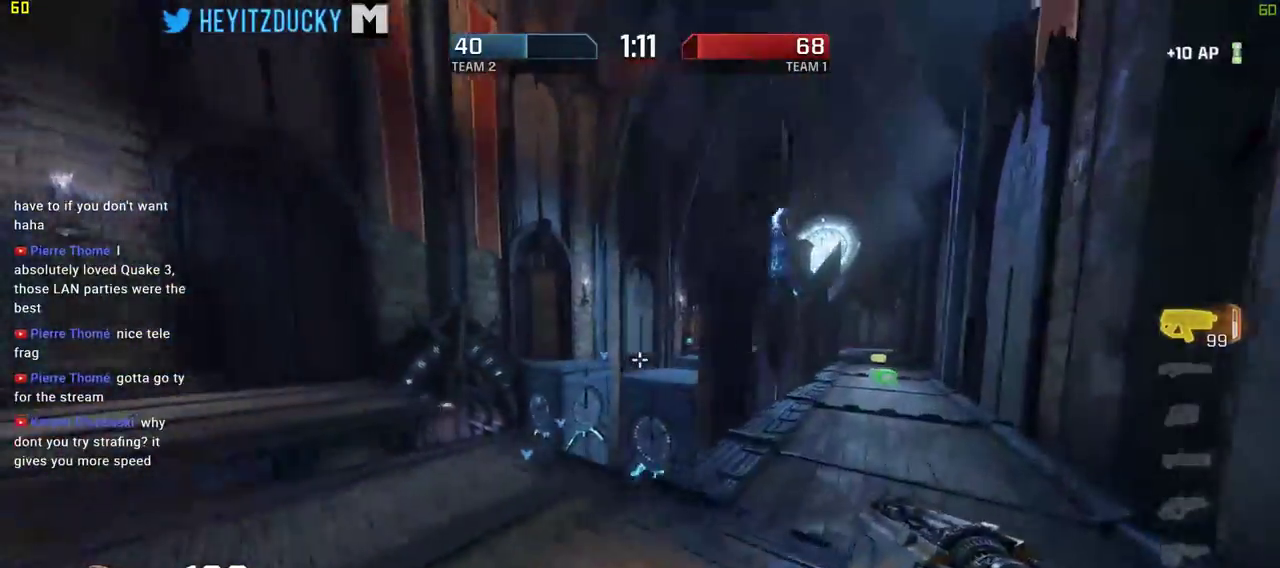
{"keys": ["w"], "mouse": [], "events": [[250, "d", "up"]]}
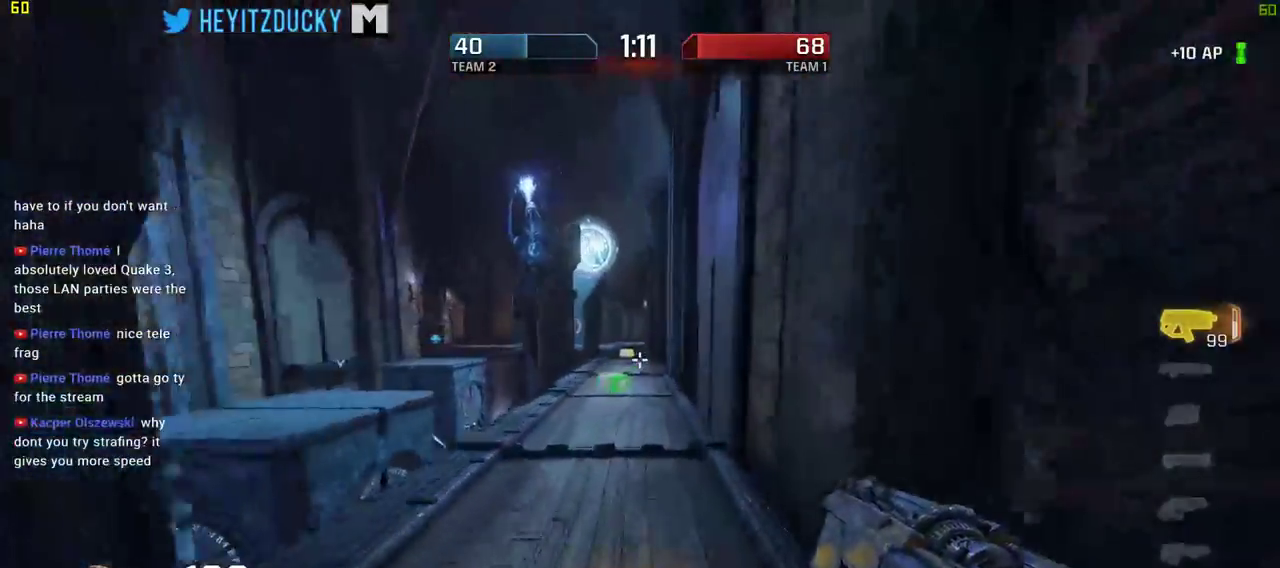
{"keys": ["w"], "mouse": [], "events": []}
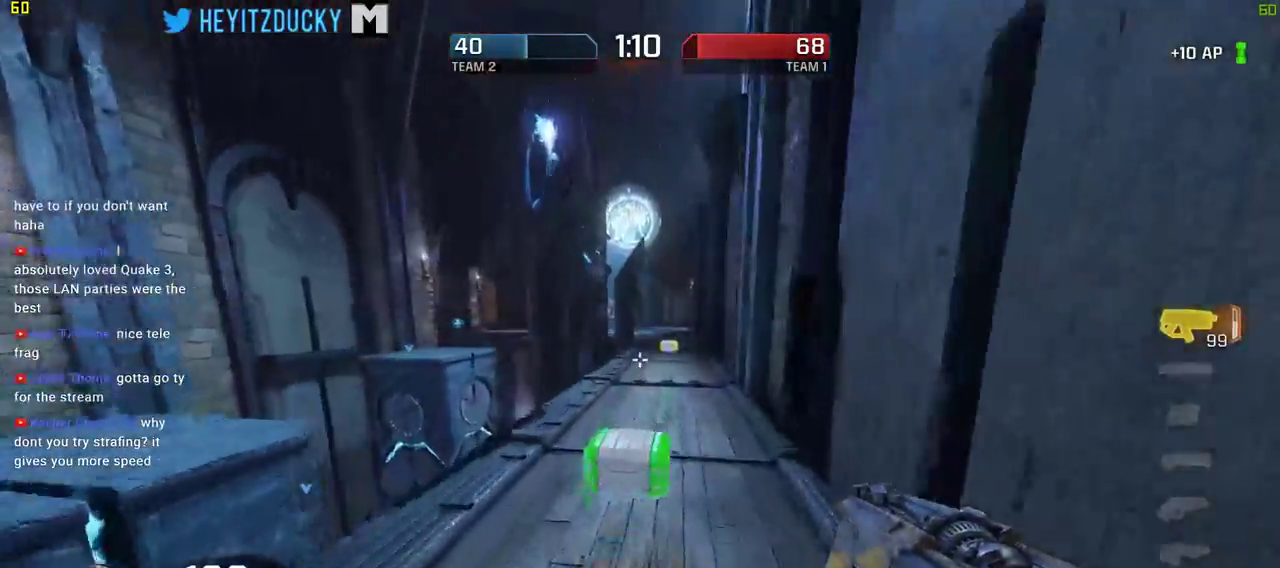
{"keys": ["d", "w"], "mouse": [], "events": [[150, "d", "down"]]}
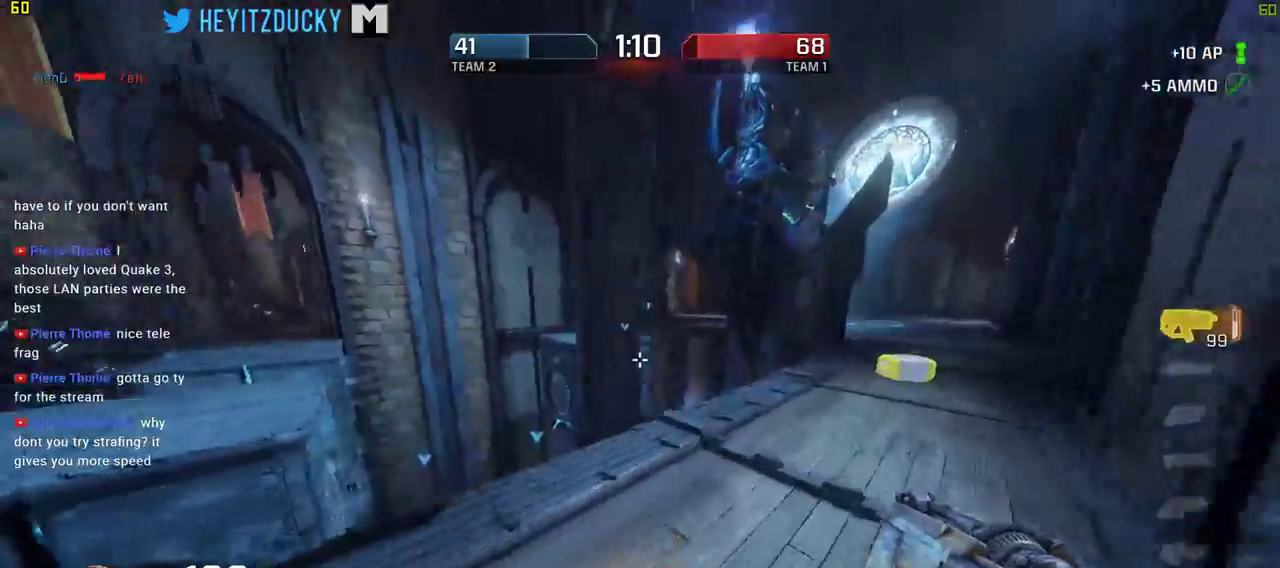
{"keys": ["d", "w"], "mouse": [], "events": [[350, "space", "down"], [484, "space", "up"]]}